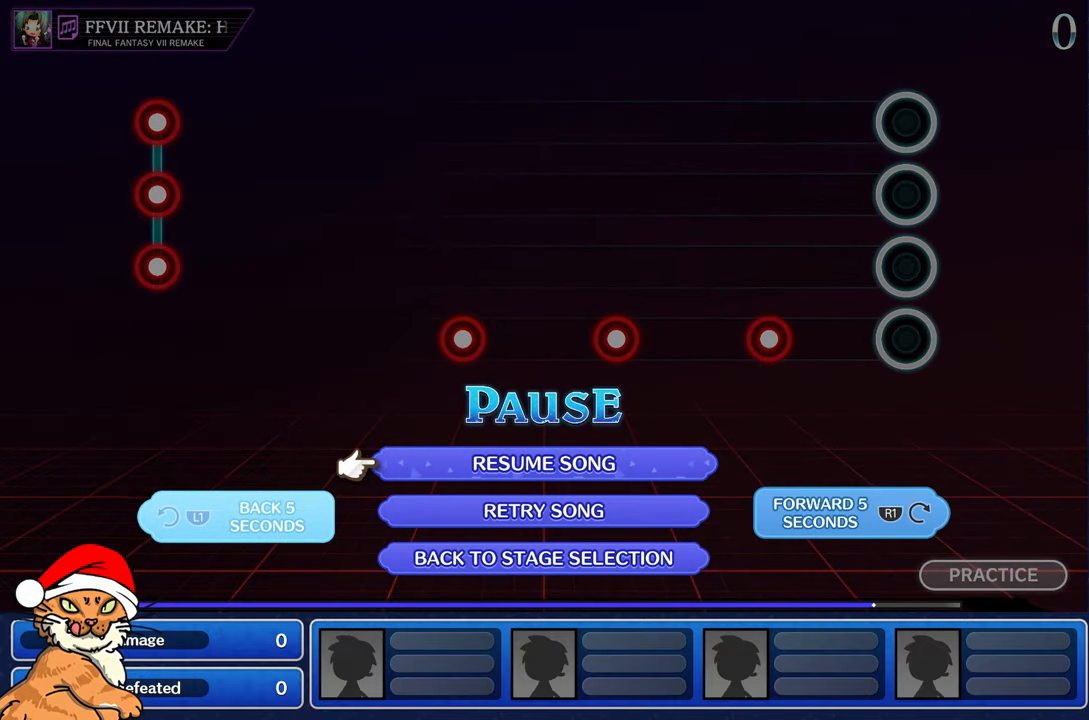
Gameplay with a controller (PlayStation layout); each line is a JSON object with the inputs held at the frame after it (dt_ms = milliseconds from this image to that frame). "events" lists button and stick changes between this image and that frame as [ms after this image, input, new state], when the widget could be followed in between. Not read: L3 R2 R3.
{"dt_ms": 500, "buttons": ["L1"], "left_stick": "center", "right_stick": "center", "events": [[50, "L1", "down"], [117, "L1", "up"], [183, "L1", "down"], [300, "L1", "up"], [400, "L1", "down"]]}
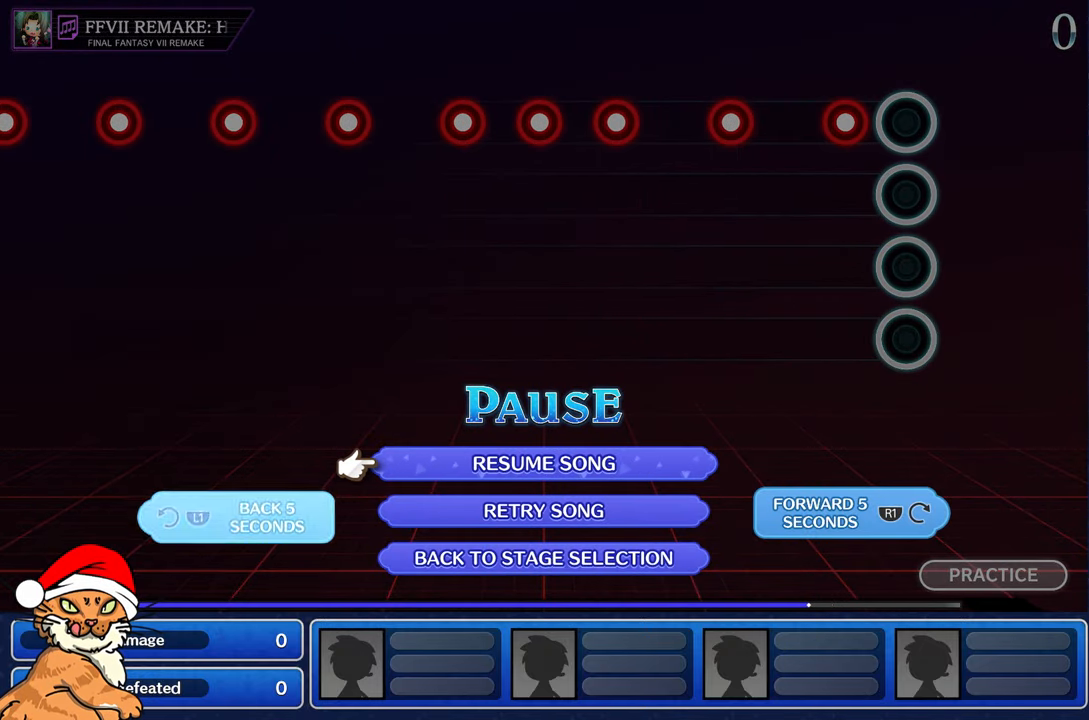
{"dt_ms": 500, "buttons": [], "left_stick": "center", "right_stick": "center", "events": [[17, "L1", "up"], [100, "L1", "down"], [250, "L1", "up"], [350, "L1", "down"], [483, "L1", "up"]]}
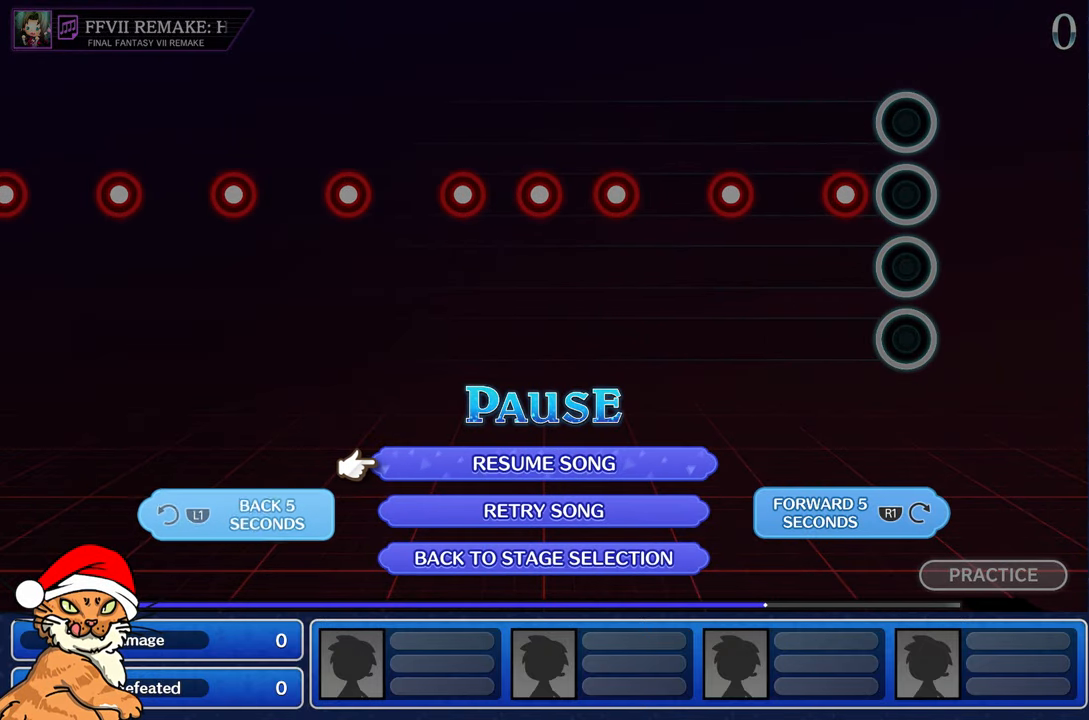
{"dt_ms": 500, "buttons": [], "left_stick": "center", "right_stick": "center", "events": [[133, "L1", "down"], [233, "L1", "up"], [367, "L1", "down"], [483, "L1", "up"]]}
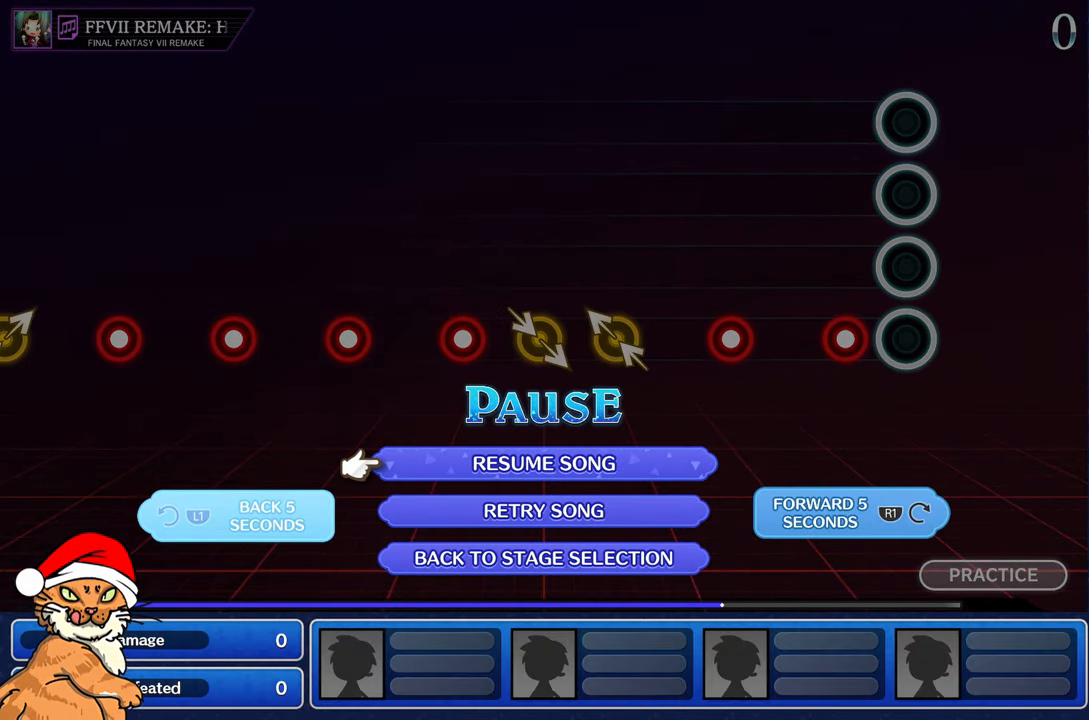
{"dt_ms": 500, "buttons": [], "left_stick": "center", "right_stick": "center", "events": [[100, "L1", "down"], [233, "L1", "up"], [350, "L1", "down"], [467, "L1", "up"]]}
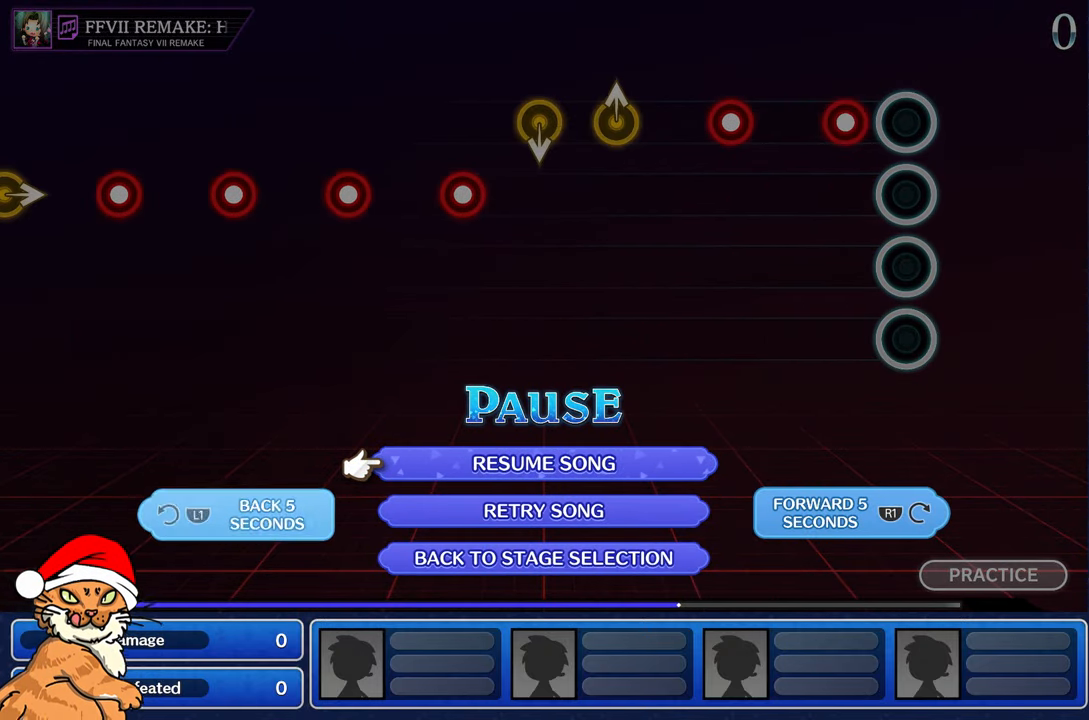
{"dt_ms": 500, "buttons": ["R1"], "left_stick": "center", "right_stick": "center", "events": [[483, "R1", "down"]]}
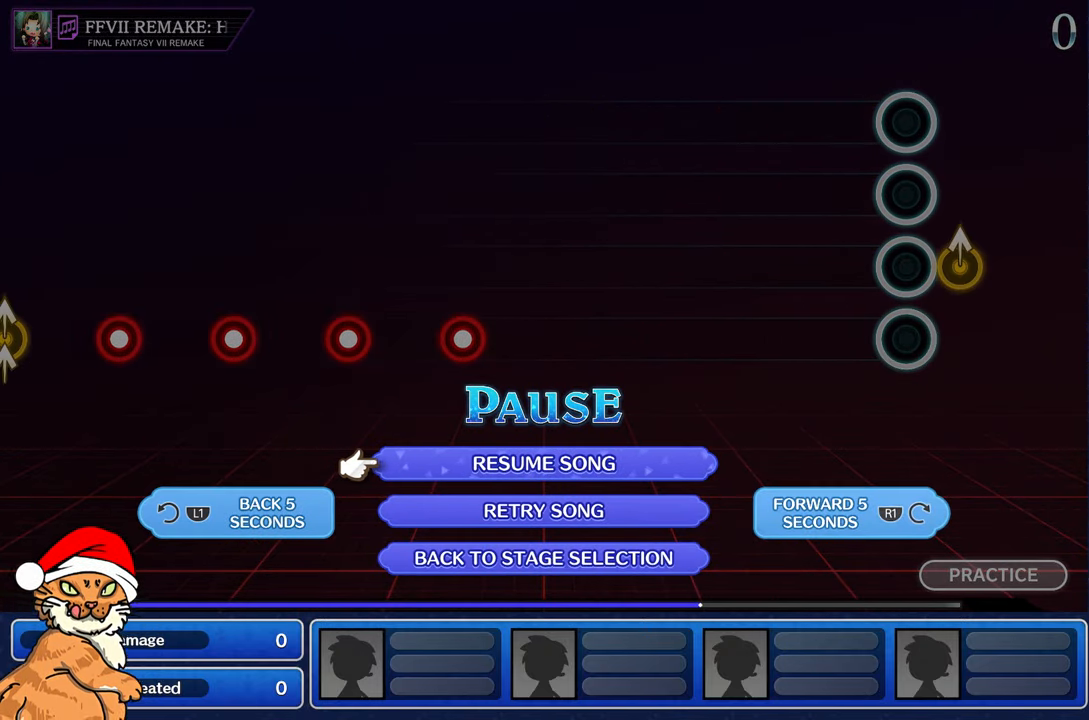
{"dt_ms": 500, "buttons": [], "left_stick": "center", "right_stick": "center", "events": [[117, "R1", "up"]]}
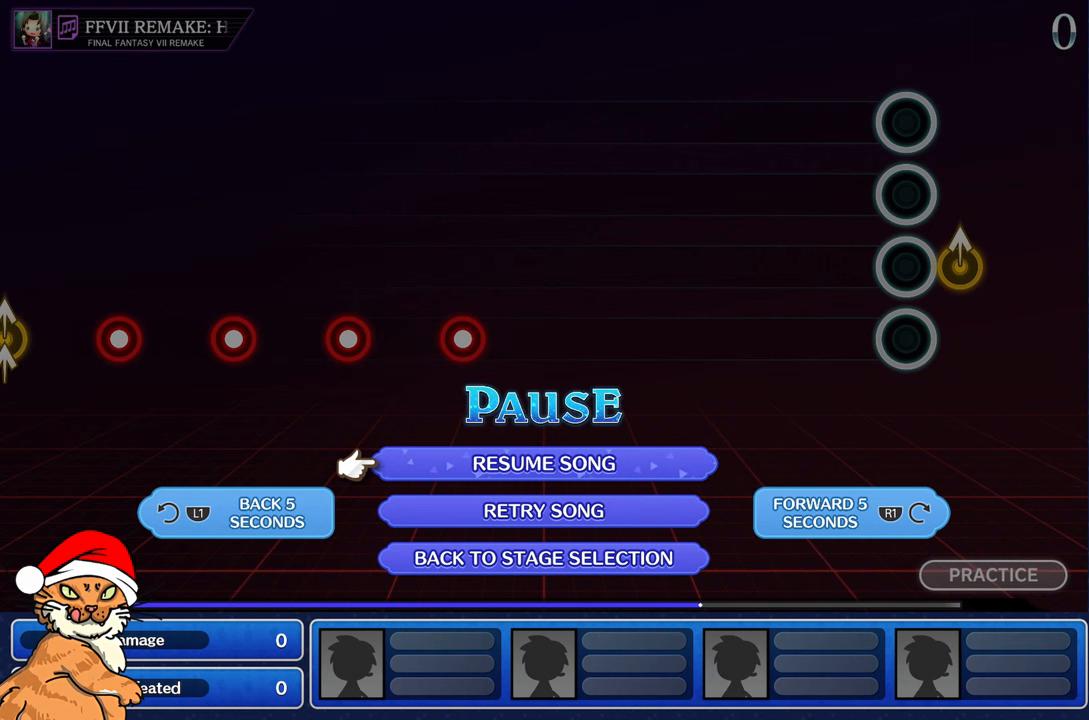
{"dt_ms": 500, "buttons": [], "left_stick": "center", "right_stick": "center", "events": []}
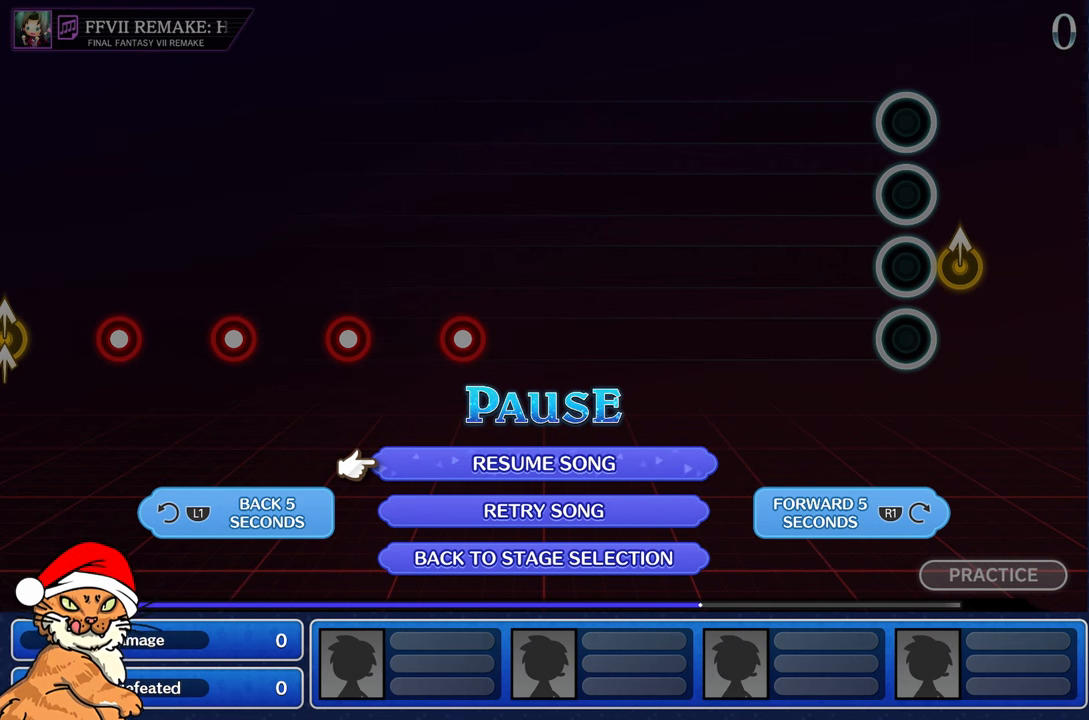
{"dt_ms": 500, "buttons": [], "left_stick": "center", "right_stick": "center", "events": []}
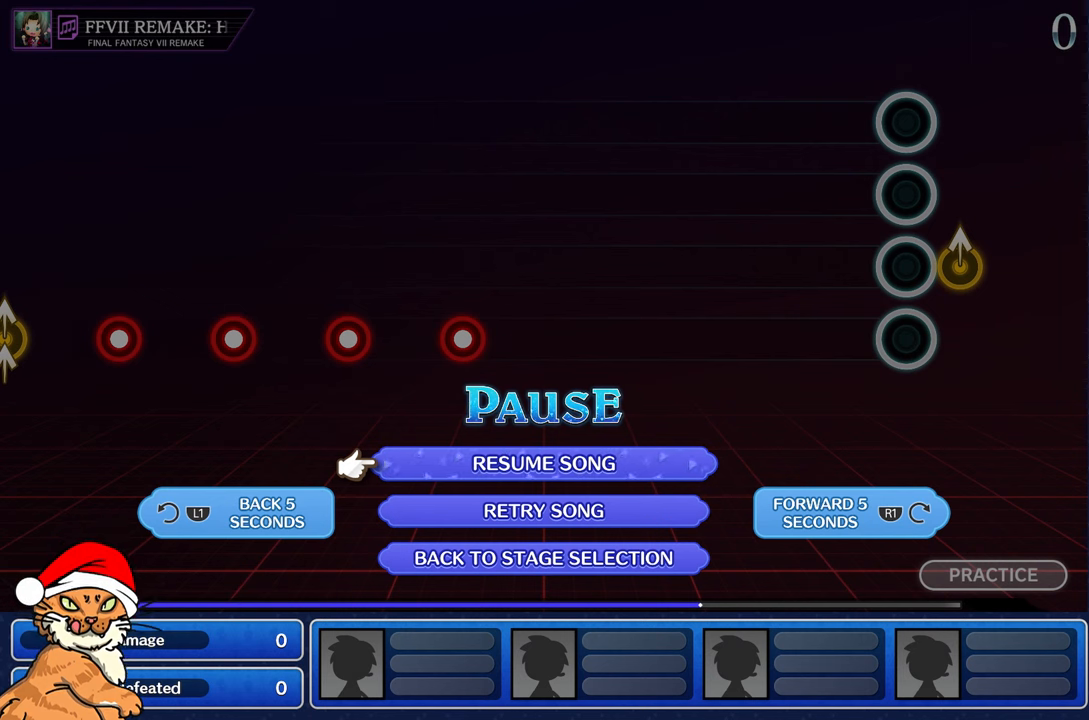
{"dt_ms": 500, "buttons": ["CROSS"], "left_stick": "center", "right_stick": "center", "events": [[283, "CROSS", "down"], [383, "CROSS", "up"], [467, "CROSS", "down"]]}
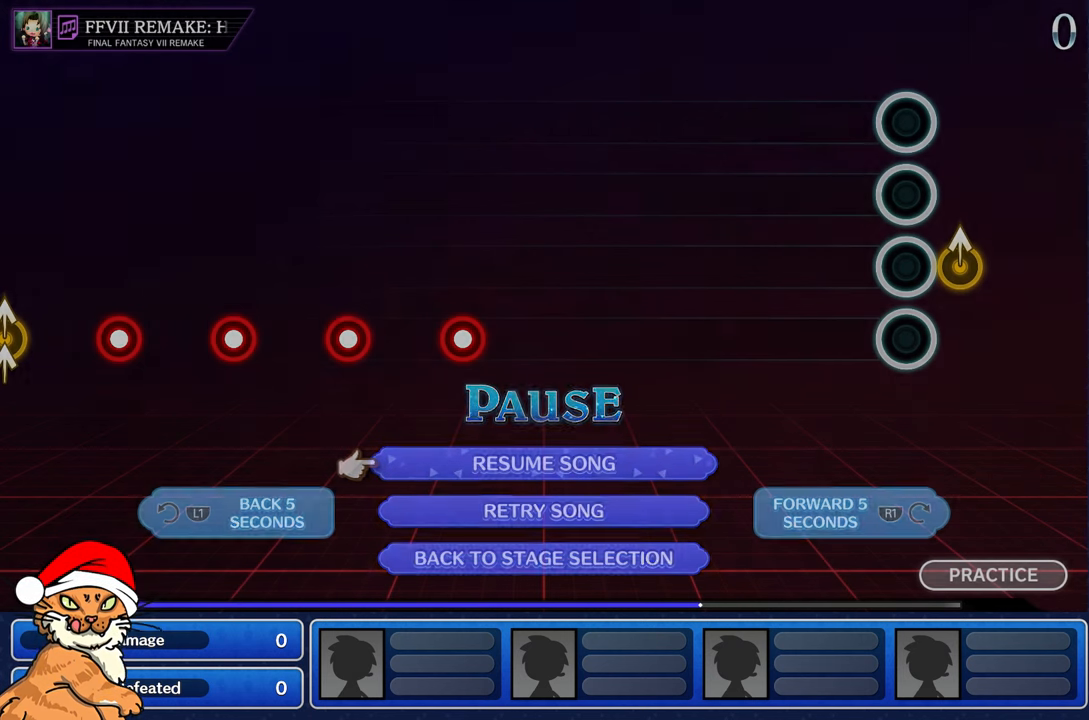
{"dt_ms": 500, "buttons": [], "left_stick": "center", "right_stick": "center", "events": [[83, "CROSS", "up"]]}
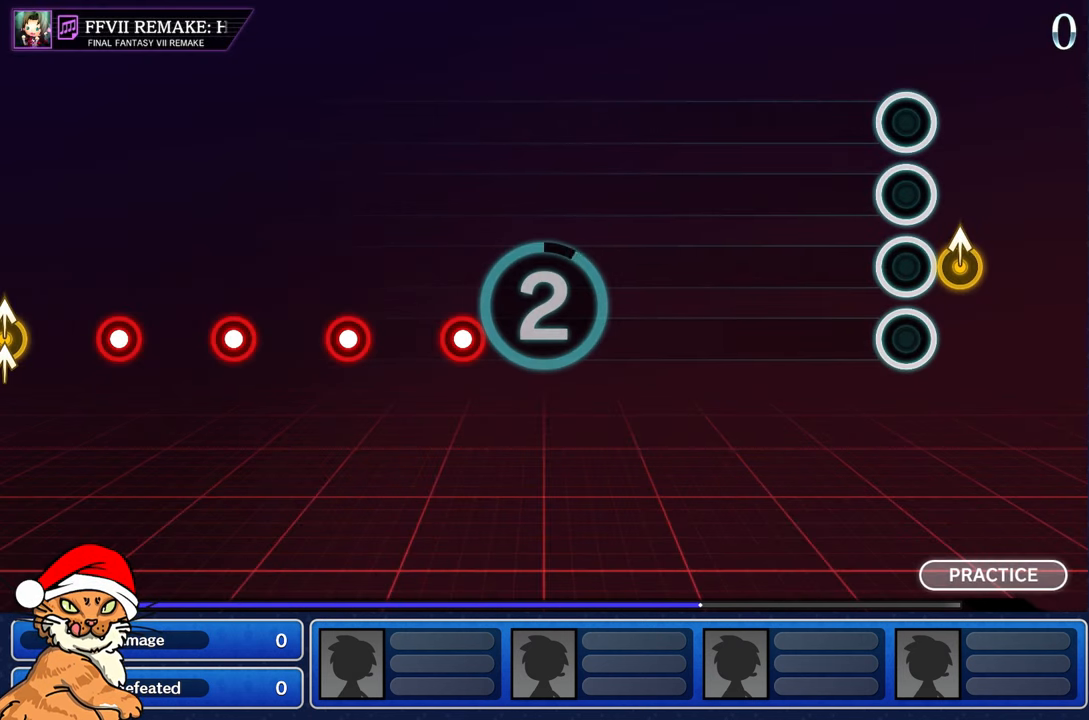
{"dt_ms": 500, "buttons": [], "left_stick": "center", "right_stick": "center", "events": []}
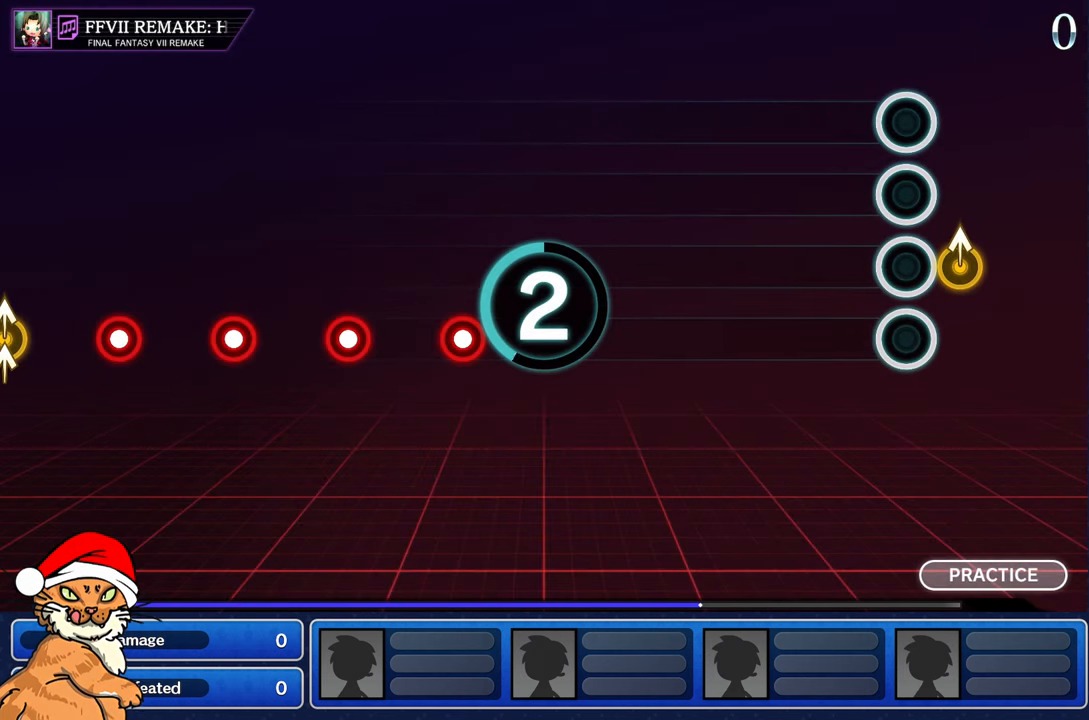
{"dt_ms": 500, "buttons": [], "left_stick": "center", "right_stick": "center", "events": []}
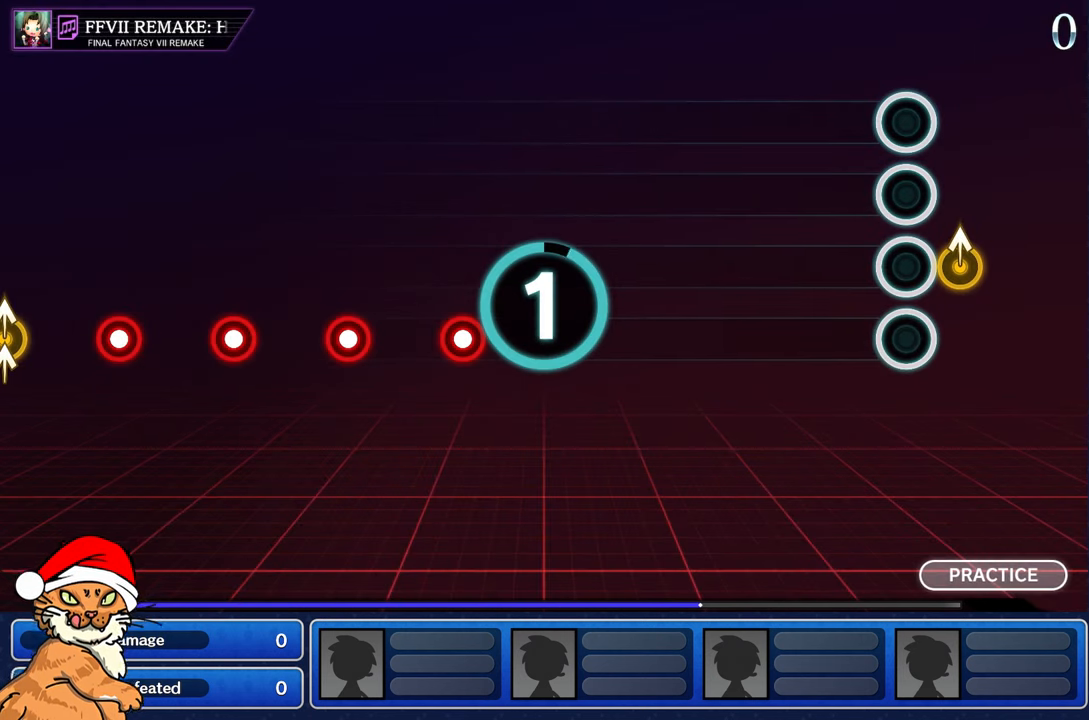
{"dt_ms": 500, "buttons": [], "left_stick": "center", "right_stick": "center", "events": []}
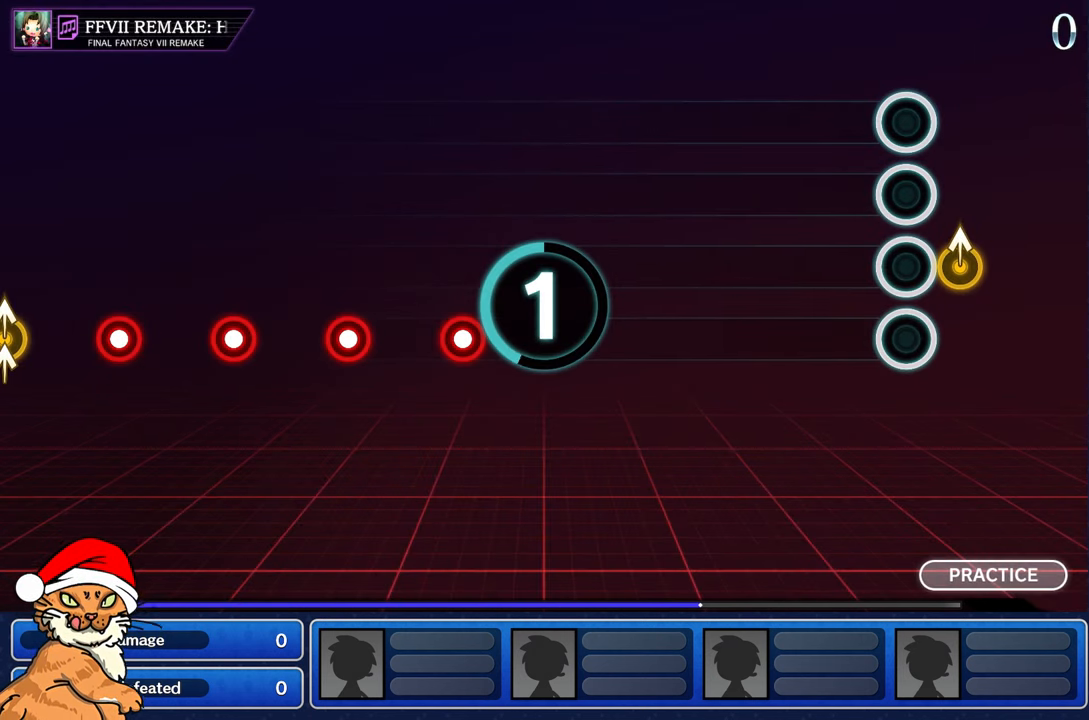
{"dt_ms": 500, "buttons": [], "left_stick": "center", "right_stick": "center", "events": []}
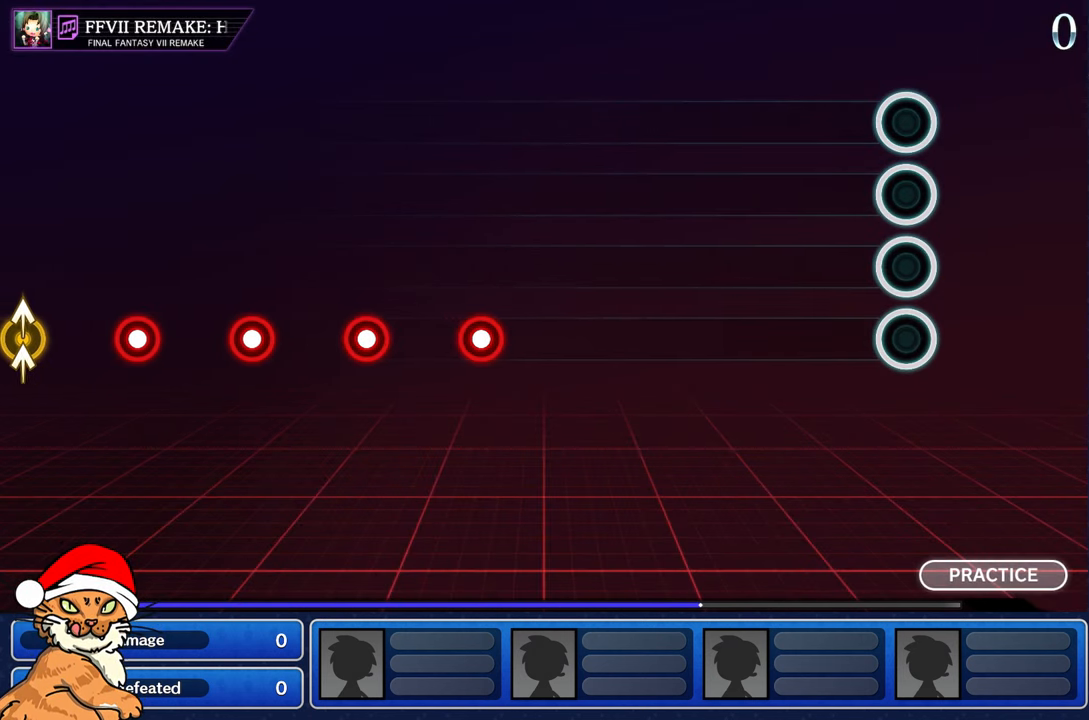
{"dt_ms": 500, "buttons": [], "left_stick": "center", "right_stick": "center", "events": []}
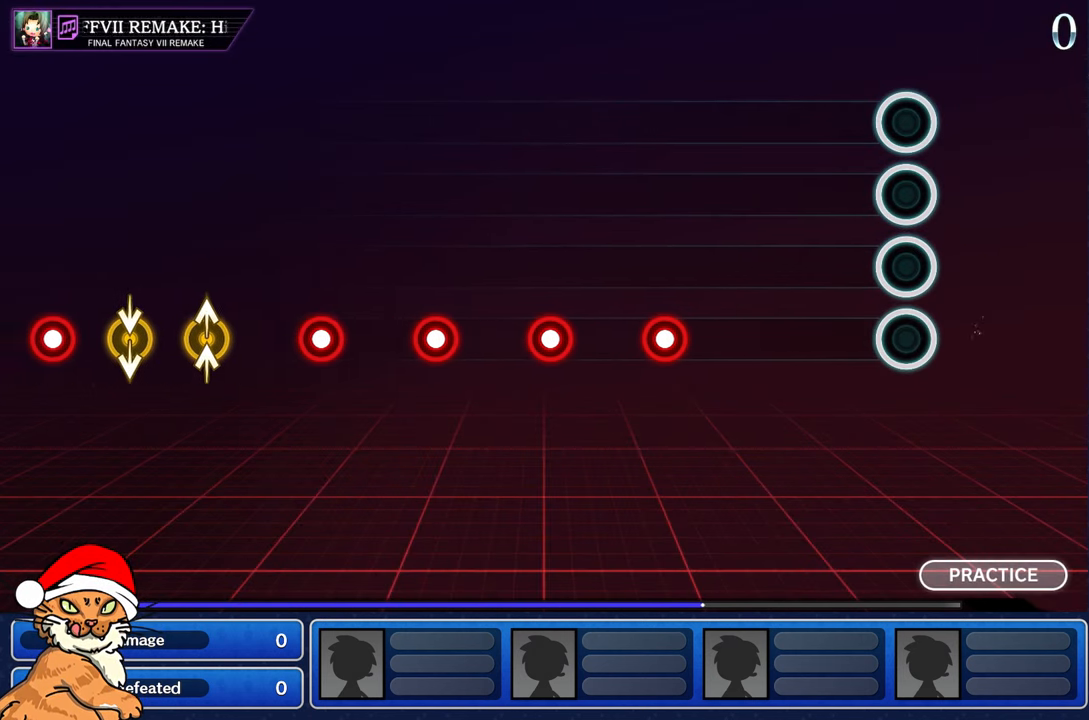
{"dt_ms": 500, "buttons": [], "left_stick": "center", "right_stick": "center", "events": []}
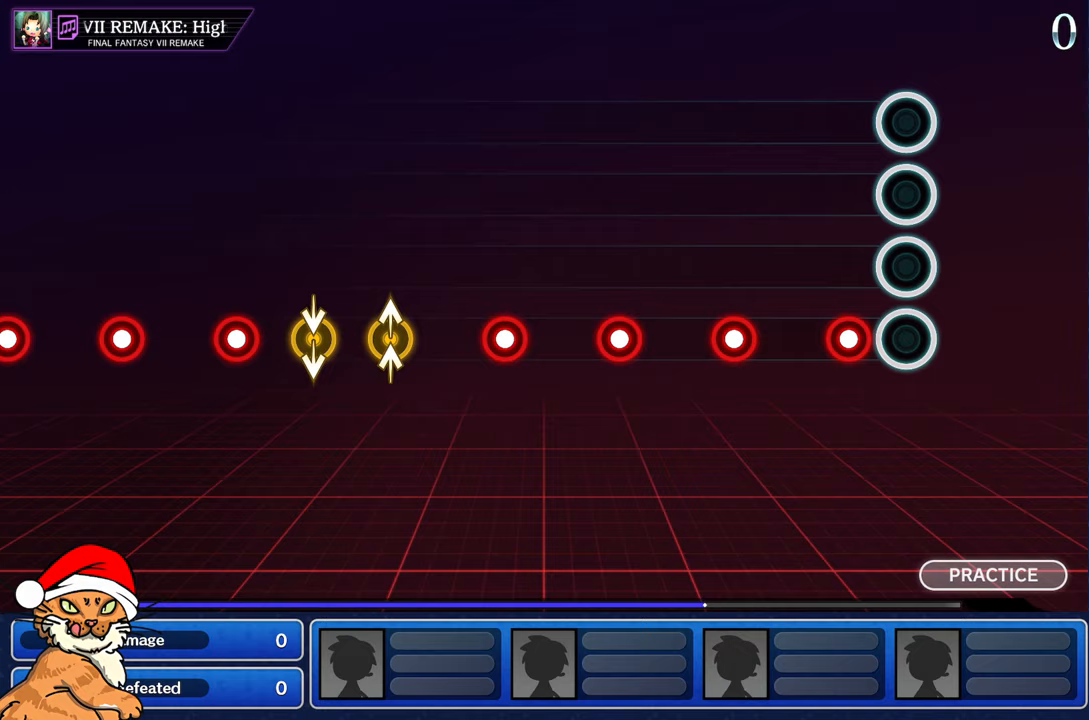
{"dt_ms": 1000, "buttons": [], "left_stick": "center", "right_stick": "center"}
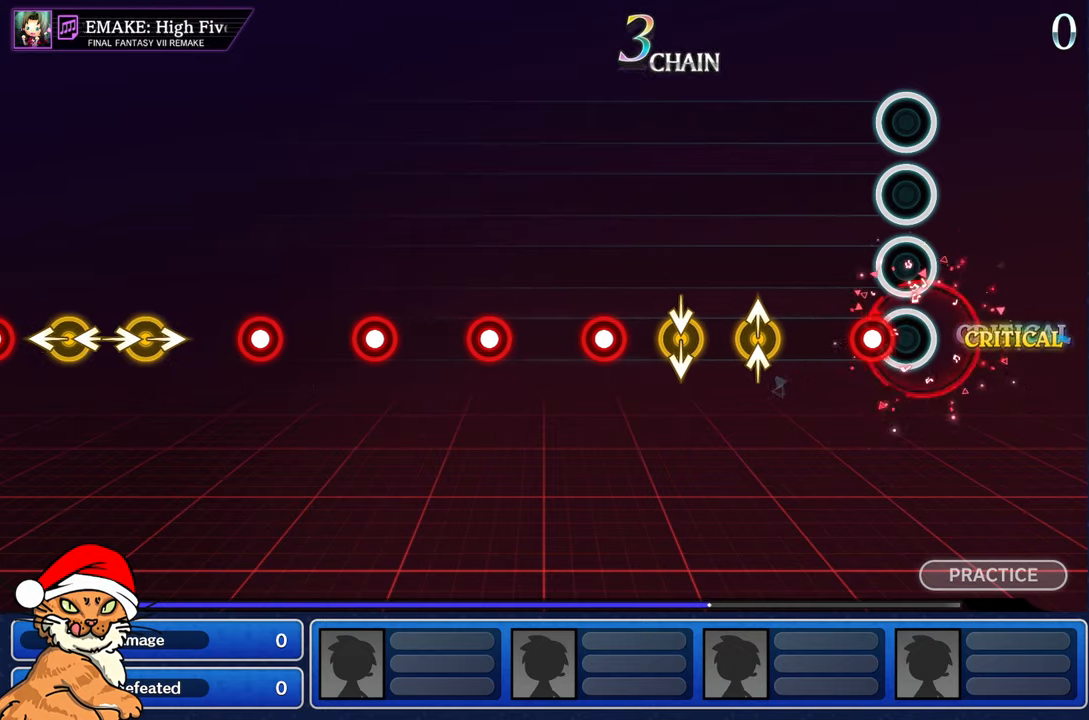
{"dt_ms": 500, "buttons": [], "left_stick": "up", "right_stick": "up", "events": [[150, "R1", "down"], [250, "R1", "up"], [450, "left_stick", "up"], [450, "right_stick", "up"]]}
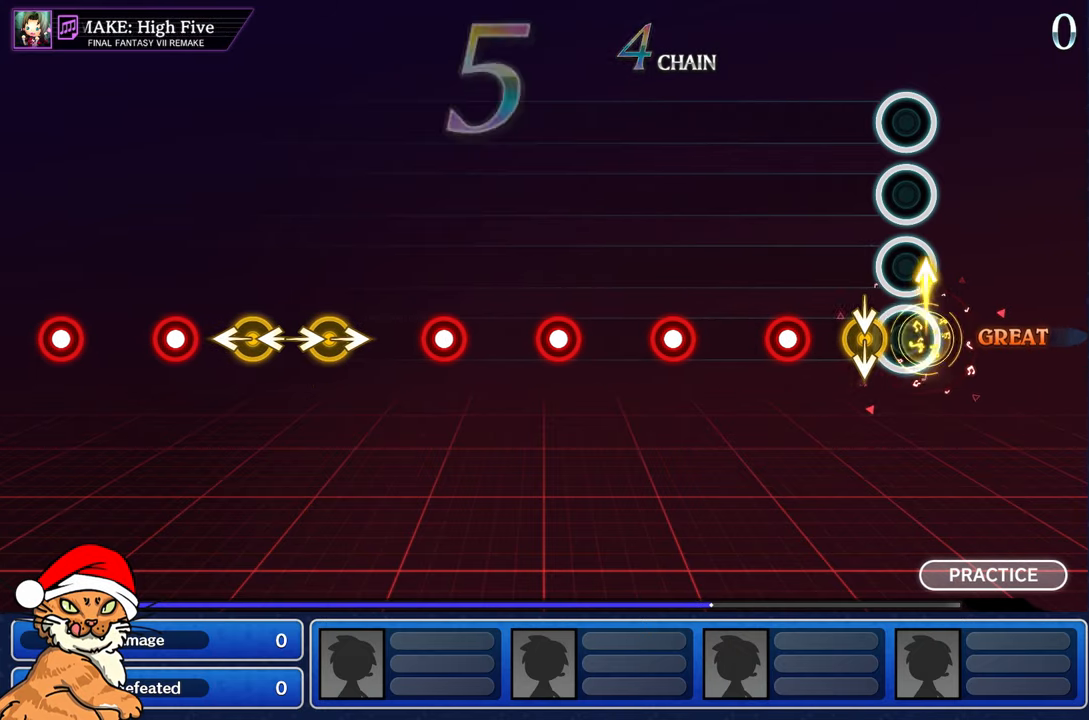
{"dt_ms": 500, "buttons": [], "left_stick": "center", "right_stick": "center"}
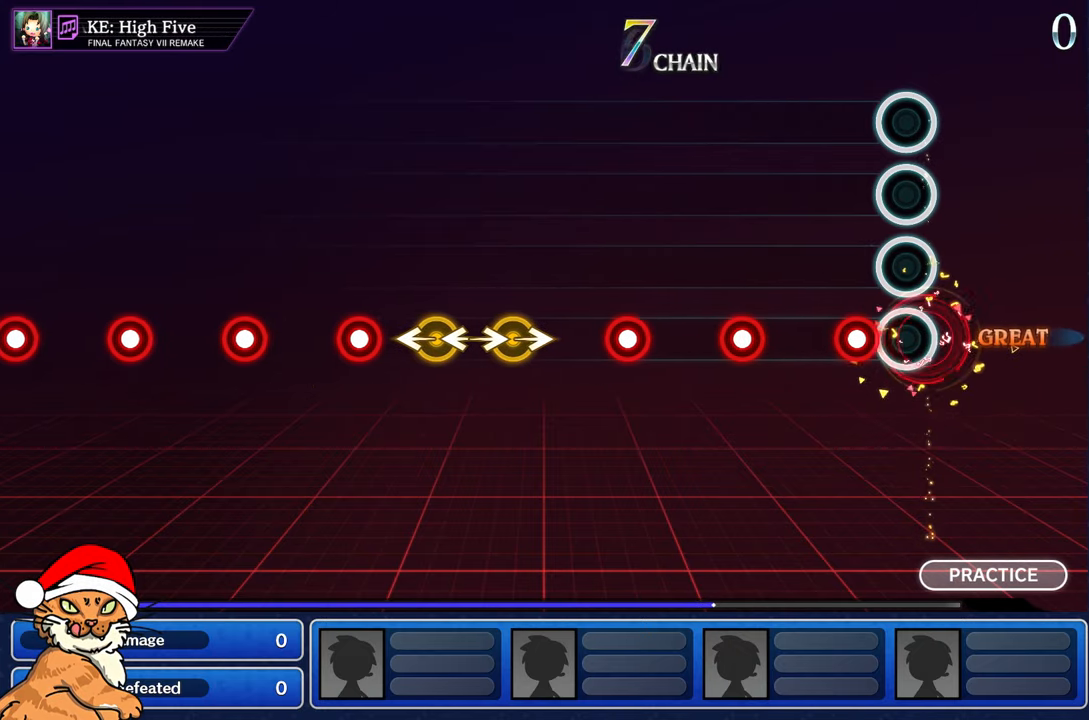
{"dt_ms": 500, "buttons": ["R1"], "left_stick": "center", "right_stick": "center", "events": [[167, "R1", "down"], [283, "R1", "up"], [450, "R1", "down"]]}
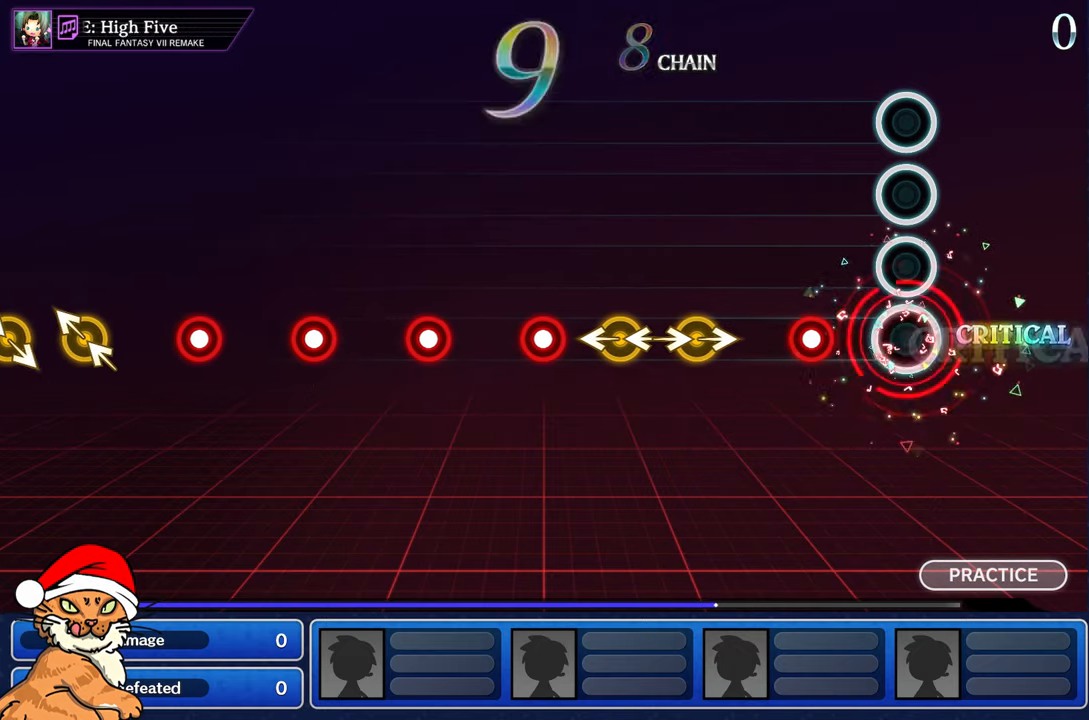
{"dt_ms": 500, "buttons": [], "left_stick": "center", "right_stick": "center", "events": [[67, "R1", "up"], [267, "R1", "down"], [367, "R1", "up"]]}
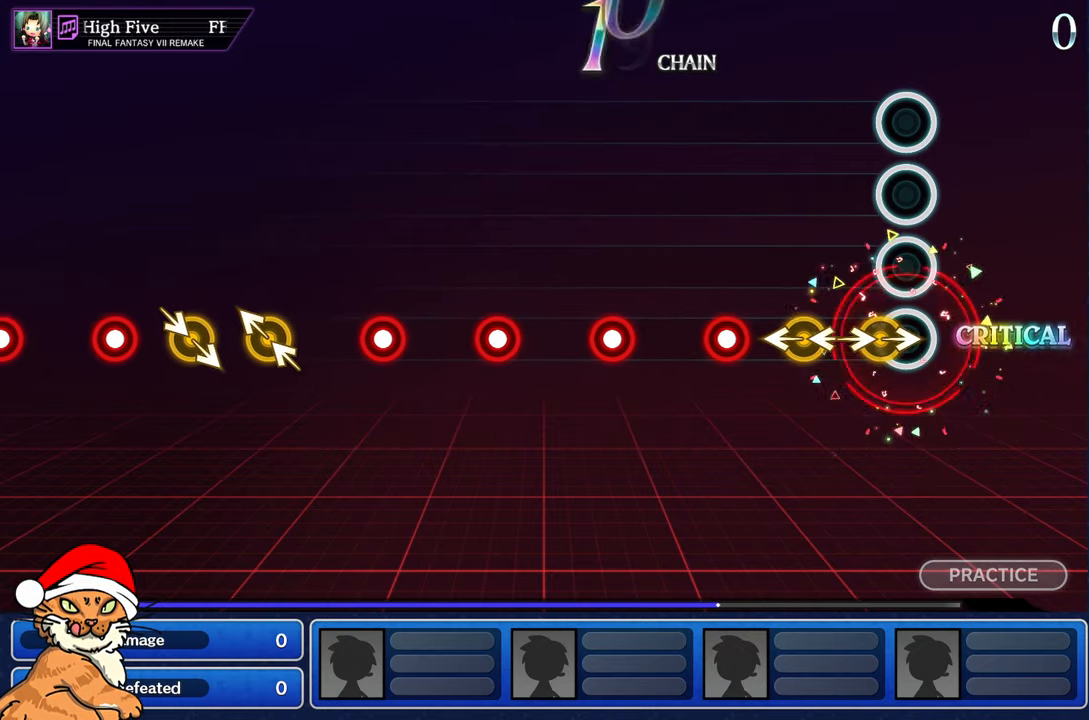
{"dt_ms": 1000, "buttons": [], "left_stick": "center", "right_stick": "center"}
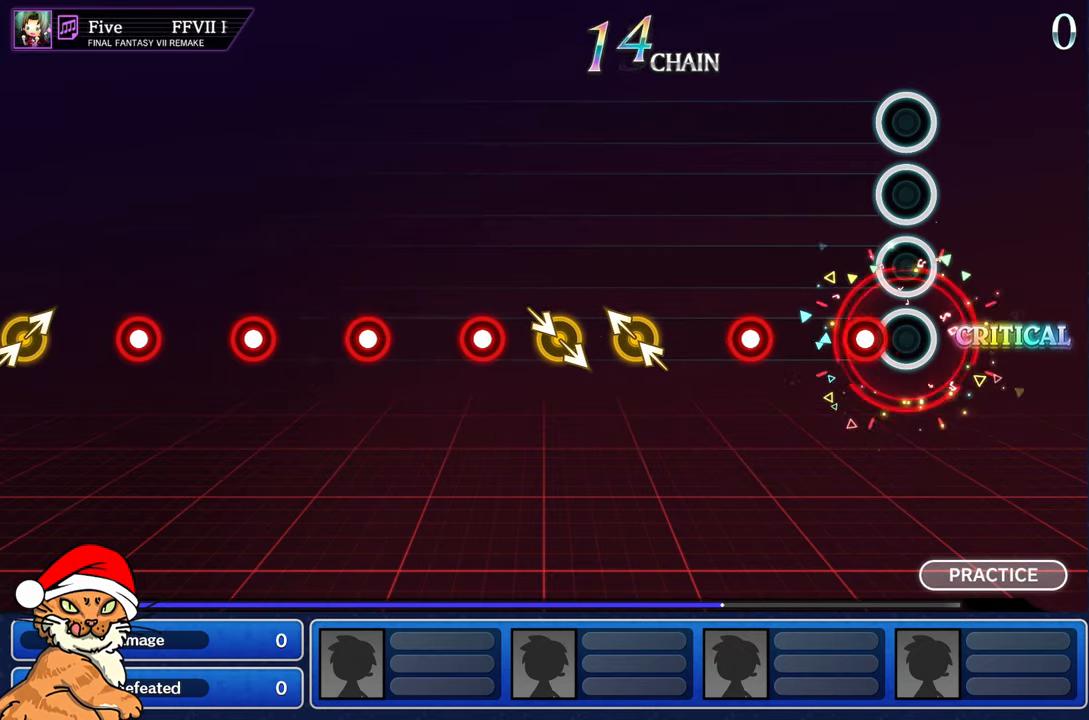
{"dt_ms": 500, "buttons": ["R1"], "left_stick": "center", "right_stick": "center", "events": [[117, "R1", "down"], [233, "R1", "up"], [433, "R1", "down"]]}
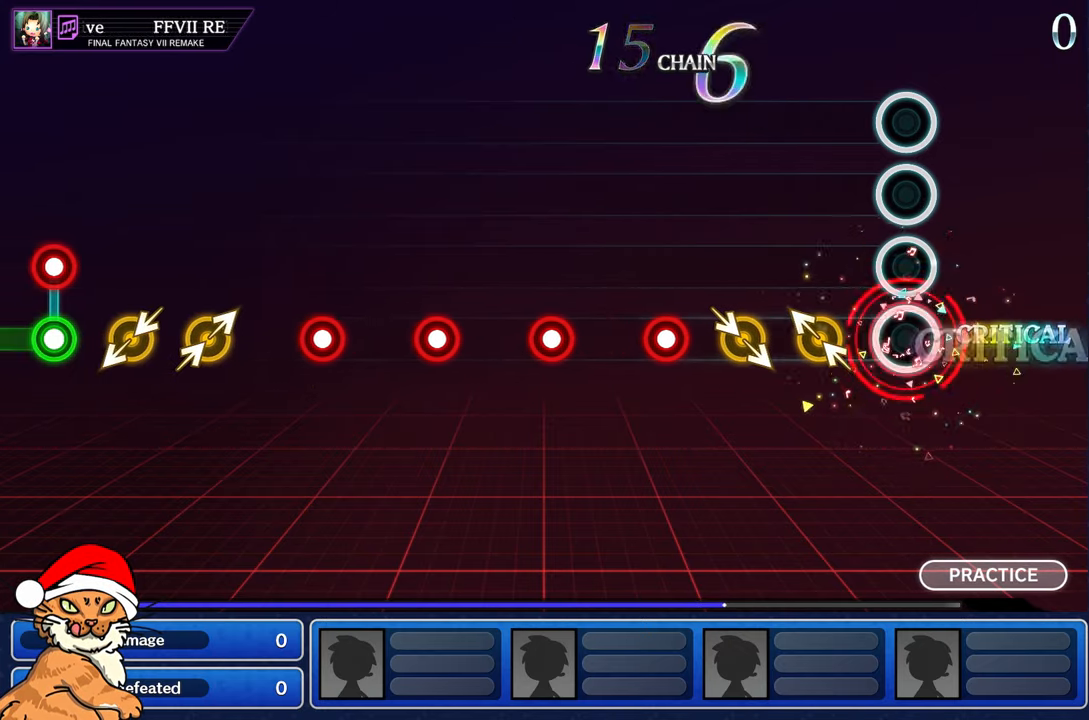
{"dt_ms": 1000, "buttons": ["R1"], "left_stick": "center", "right_stick": "center"}
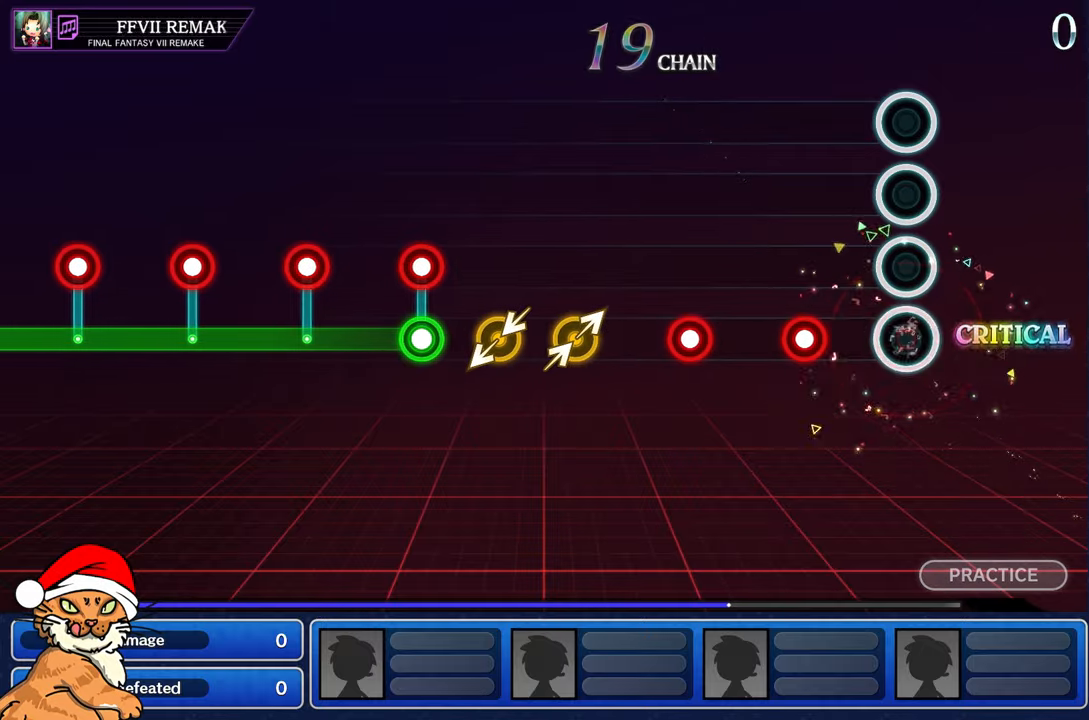
{"dt_ms": 500, "buttons": [], "left_stick": "center", "right_stick": "center", "events": [[83, "R1", "up"], [317, "R1", "down"], [433, "R1", "up"]]}
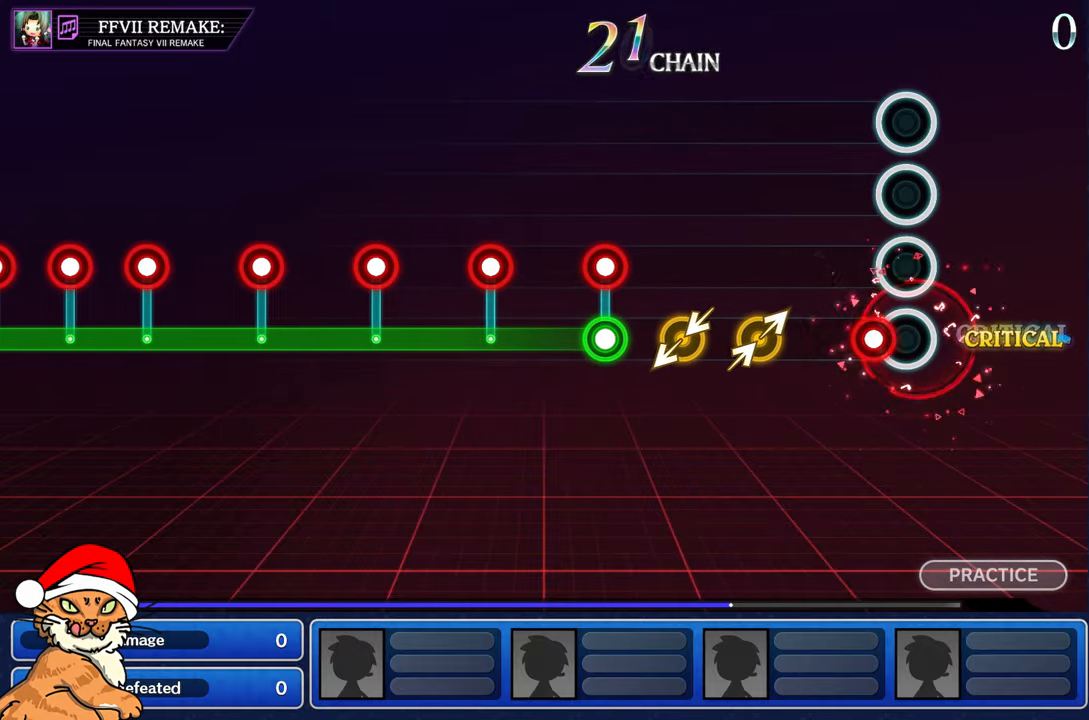
{"dt_ms": 500, "buttons": [], "left_stick": "right", "right_stick": "right", "events": [[117, "R1", "down"], [233, "R1", "up"], [400, "left_stick", "right"], [417, "right_stick", "right"]]}
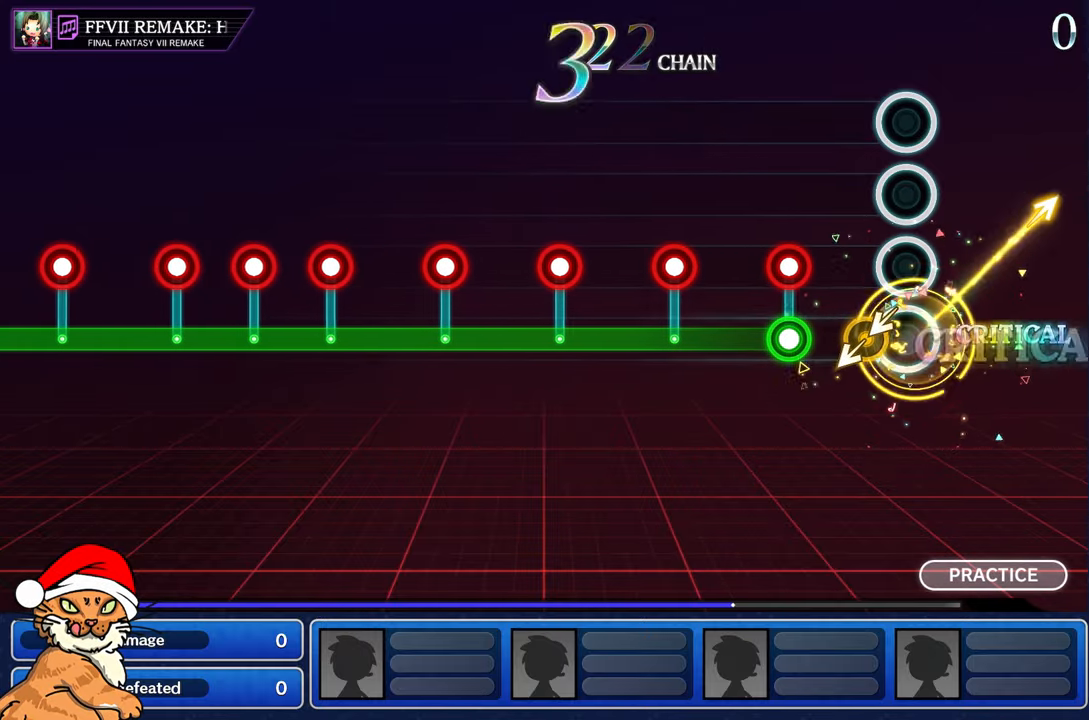
{"dt_ms": 500, "buttons": ["L1"], "left_stick": "center", "right_stick": "center"}
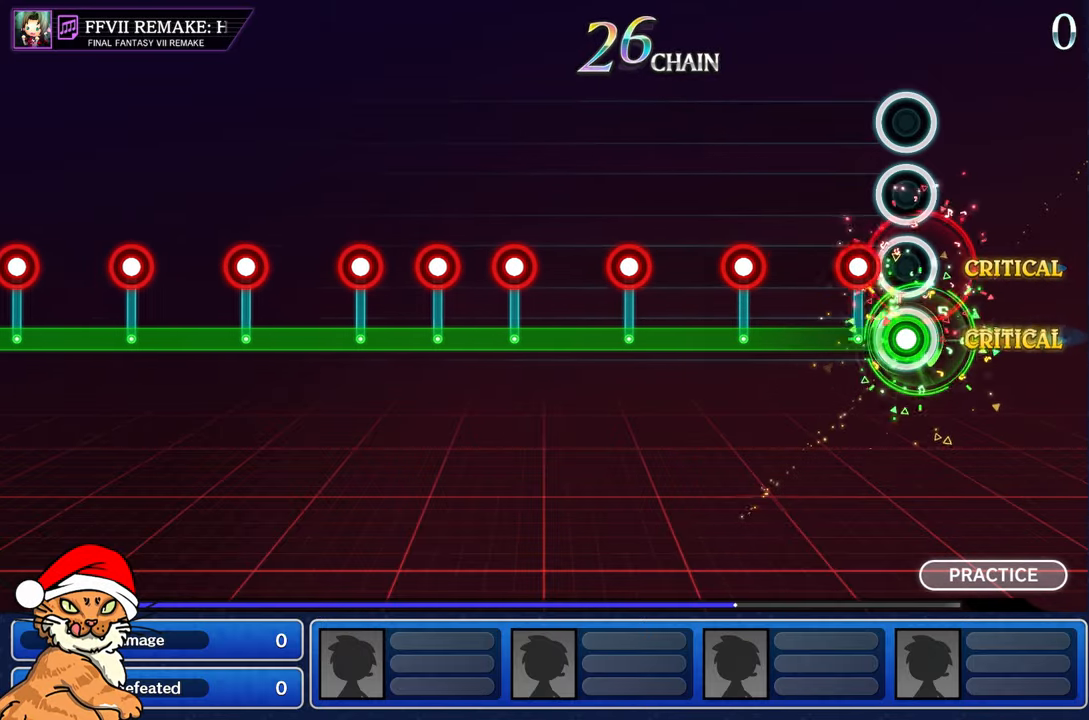
{"dt_ms": 500, "buttons": ["L1", "R1"], "left_stick": "center", "right_stick": "center", "events": [[167, "R1", "down"], [283, "R1", "up"], [467, "R1", "down"]]}
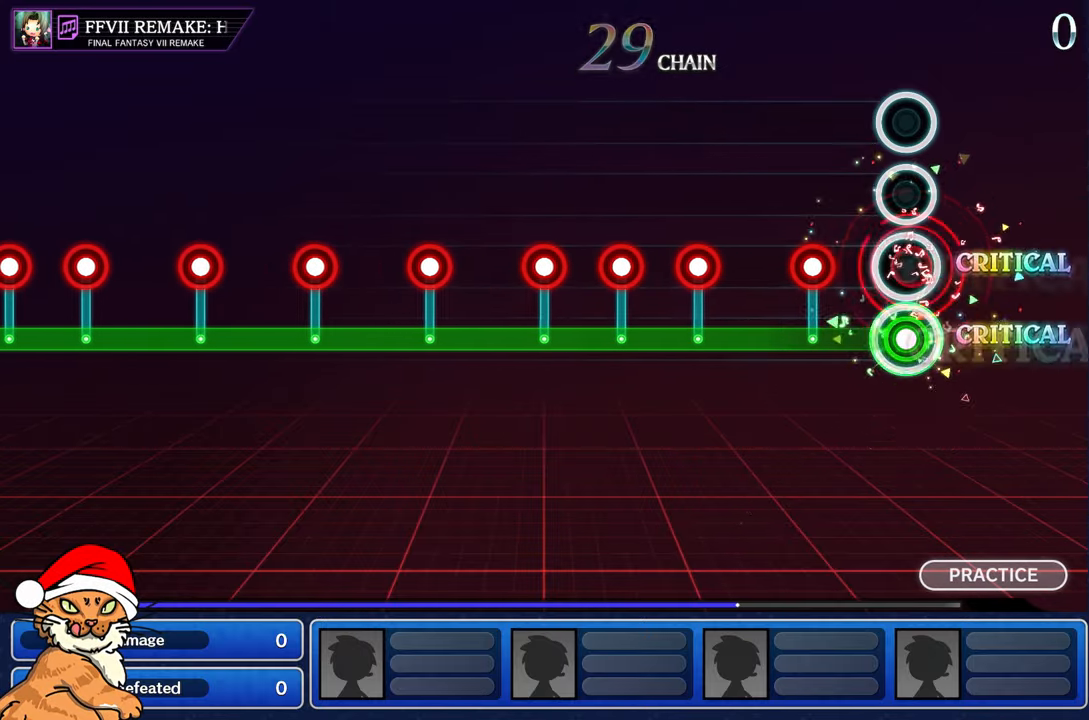
{"dt_ms": 500, "buttons": ["L1"], "left_stick": "center", "right_stick": "center", "events": [[67, "R1", "up"], [267, "R1", "down"], [367, "R1", "up"]]}
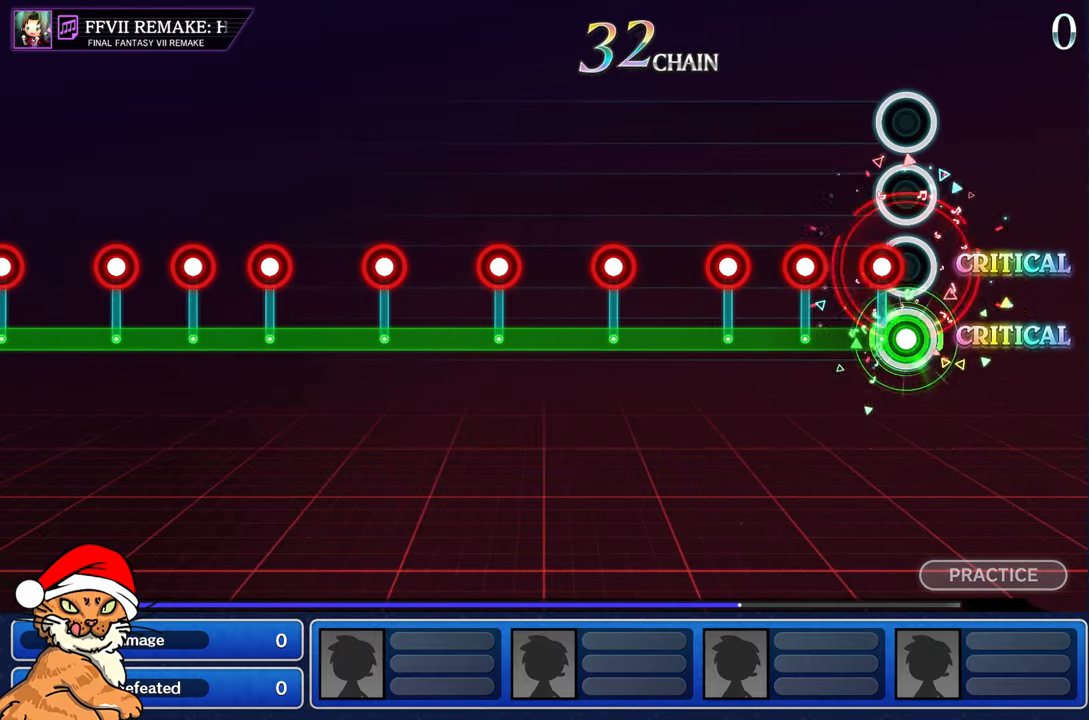
{"dt_ms": 500, "buttons": ["L1", "R1"], "left_stick": "center", "right_stick": "center", "events": [[100, "R1", "down"], [183, "R1", "up"], [300, "R1", "down"], [400, "R1", "up"], [500, "R1", "down"]]}